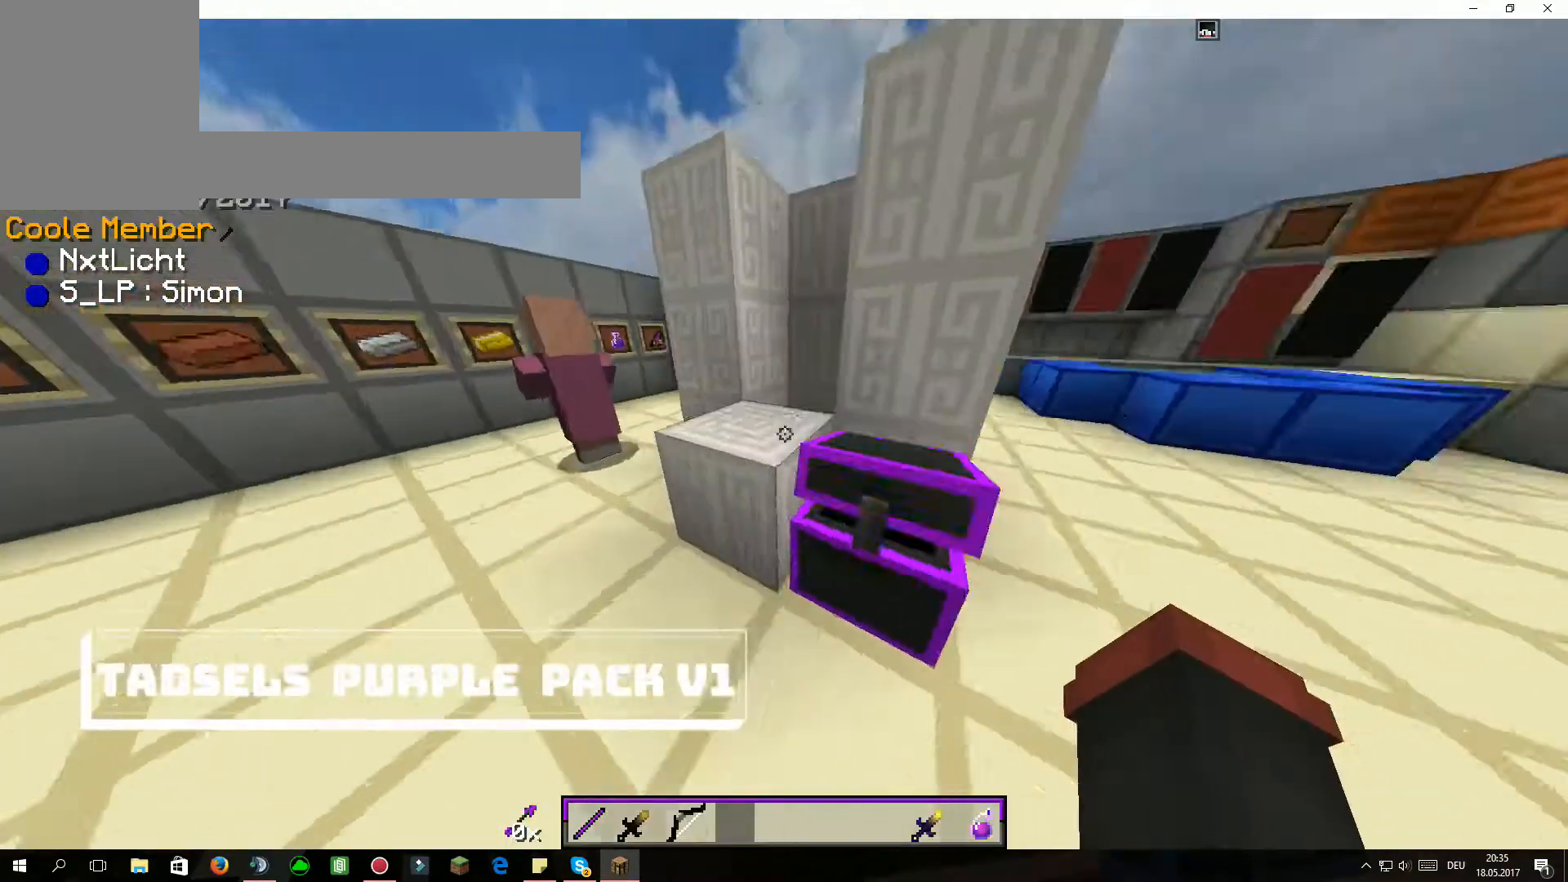
Gameplay with keyboard and mouse; each line is a JSON object with the keys and mouse buttons held at the frame after it. "events" lists presses ("down") and releases ("up") of "a", "d", "s", "w", "mouse_left" and "mouse_right" between this image and that frame as [ms after this image, input, new state], when the widget could be followed in between. "mouse_left", "mouse_right" = the "left", "right" buttons of the "mouse" list. No other keys are recorded. Fast repeated clicks can show as one long hold. Mouse movement is not recorded.
{"keys": [], "mouse": [], "events": [[67, "a", "up"], [67, "w", "up"], [200, "a", "down"], [267, "w", "down"], [400, "w", "up"], [434, "a", "up"]]}
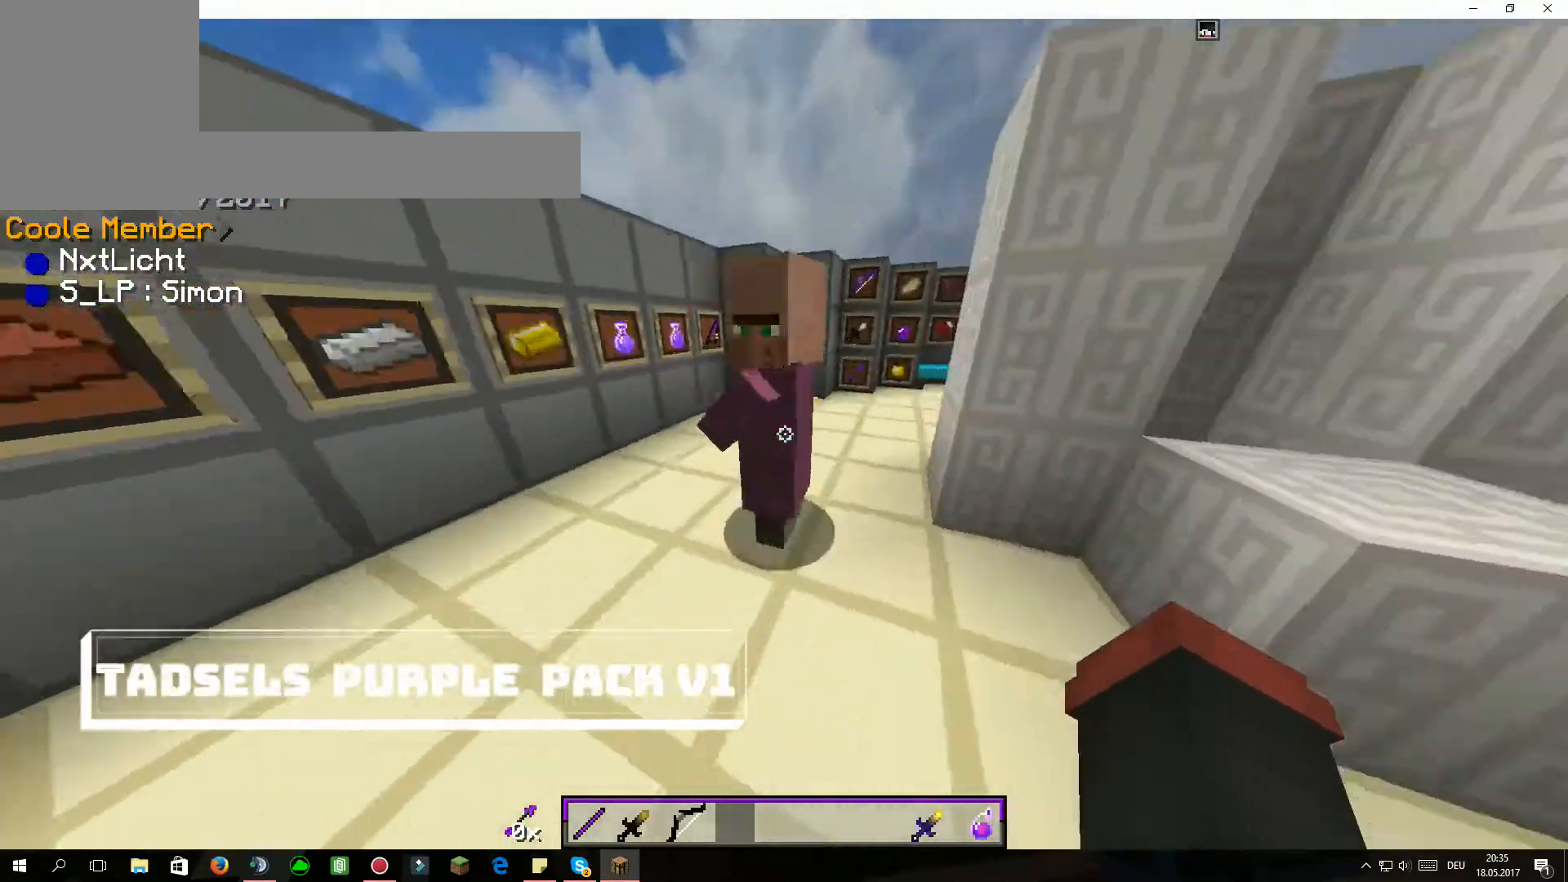
{"keys": ["w"], "mouse": [], "events": [[267, "mouse_left", "down"], [301, "mouse_left", "up"], [367, "w", "down"], [434, "mouse_left", "down"], [501, "mouse_left", "up"]]}
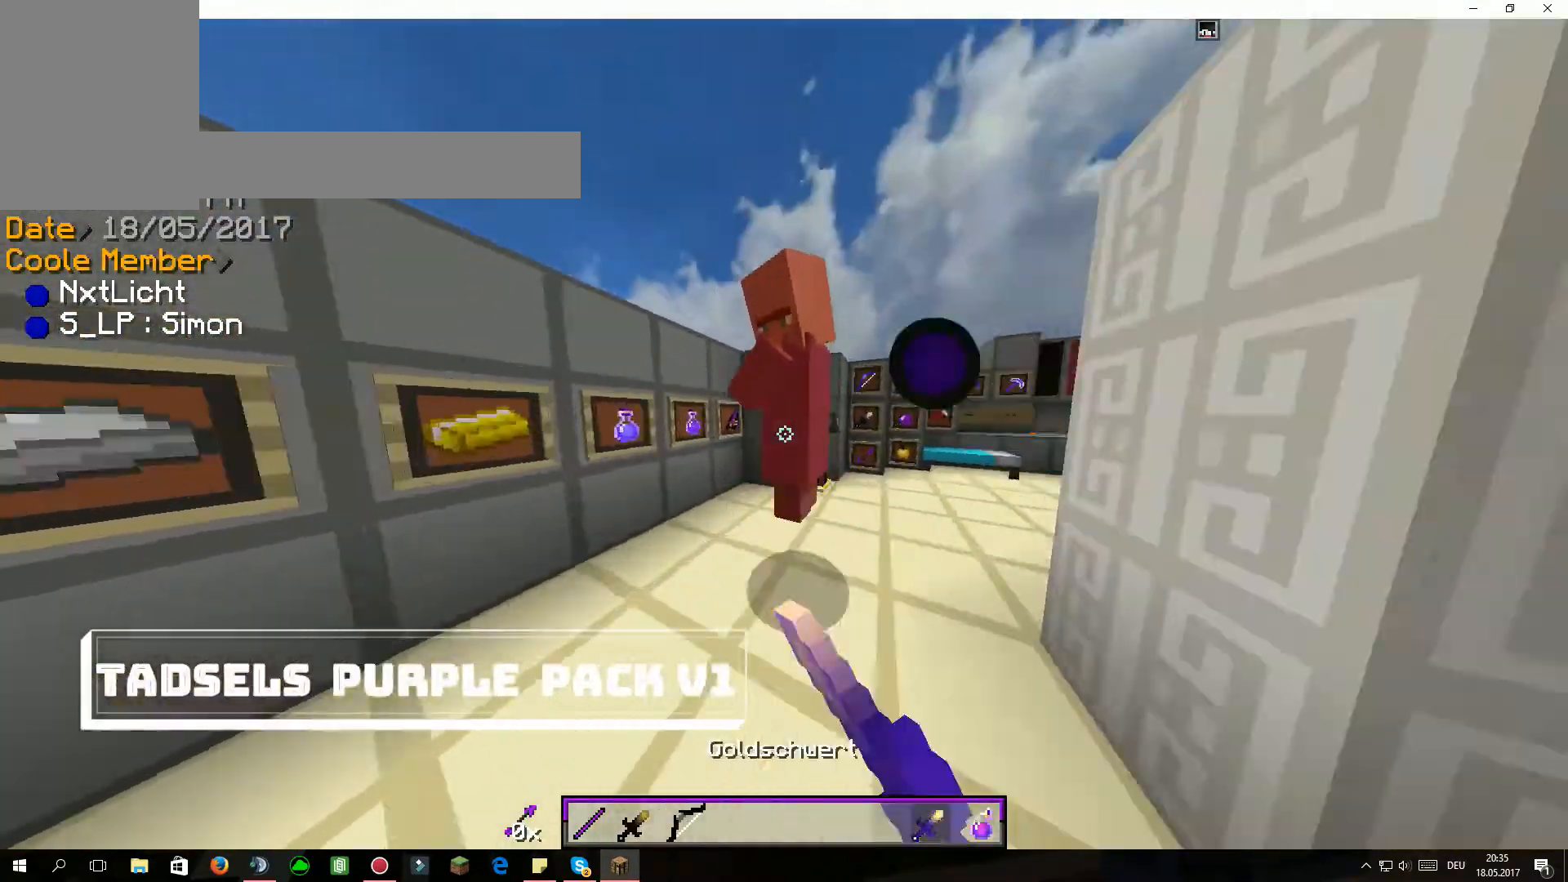
{"keys": [], "mouse": [], "events": [[33, "w", "up"], [133, "mouse_left", "down"], [133, "w", "down"], [200, "mouse_left", "up"], [267, "w", "up"], [333, "mouse_left", "down"], [434, "mouse_left", "up"], [467, "mouse_left", "down"], [500, "mouse_left", "up"]]}
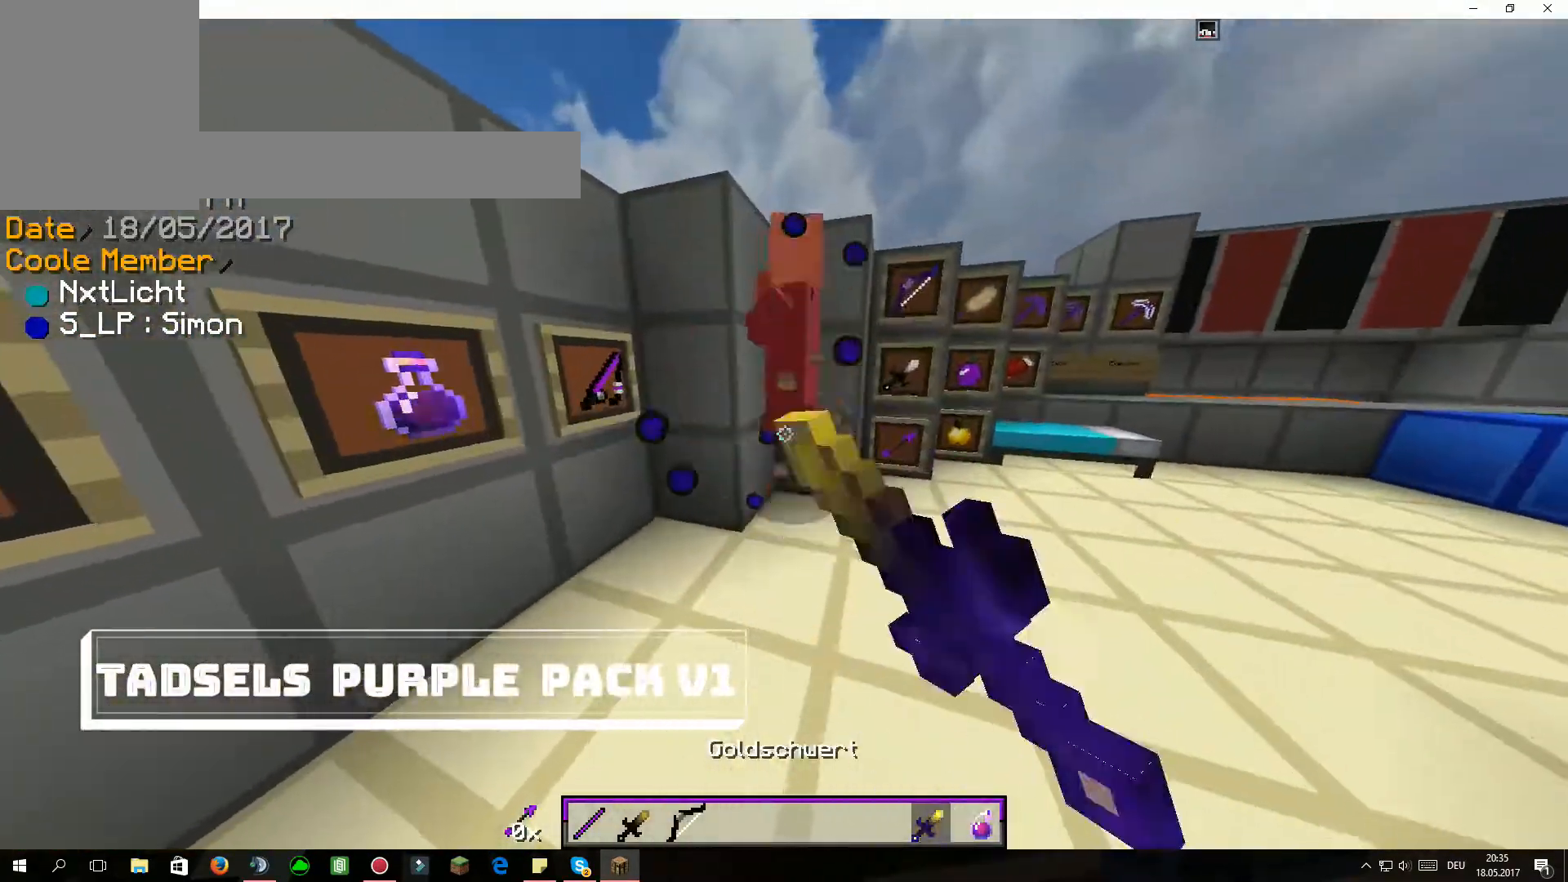
{"keys": ["d"], "mouse": [], "events": [[67, "w", "down"], [167, "w", "up"], [234, "mouse_left", "down"], [267, "mouse_left", "up"], [367, "s", "down"], [467, "d", "down"], [467, "s", "up"]]}